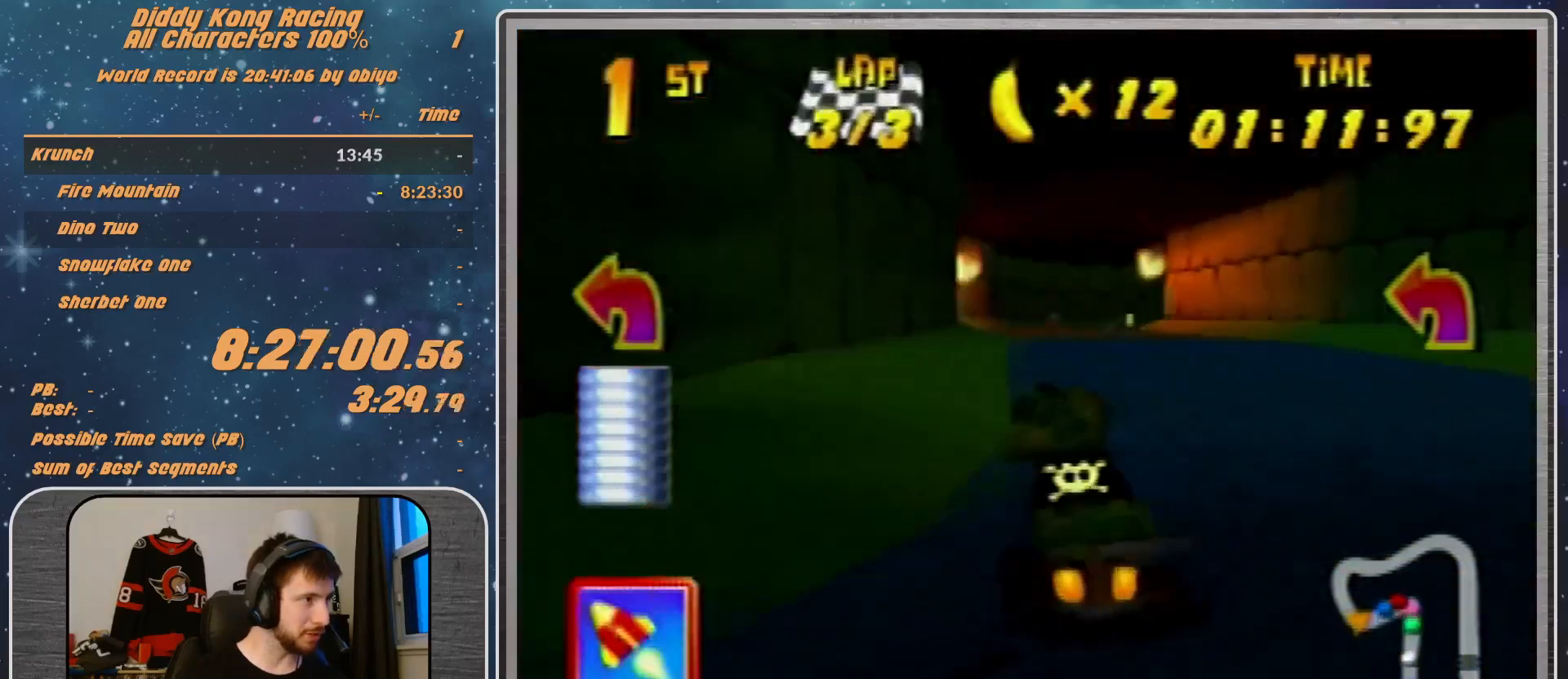
Gameplay with a controller (Nintendo layout); each line is a JSON object with the inputs held at the frame after it. "events" lists button and stick changes between this image and that frame as [ms after this image, input, new state], when the widget could be followed in between. Not read: L1 L3 R3.
{"buttons": ["A"], "left_stick": "right", "events": [[133, "Z", "down"], [167, "Z", "up"], [400, "left_stick", "right"]]}
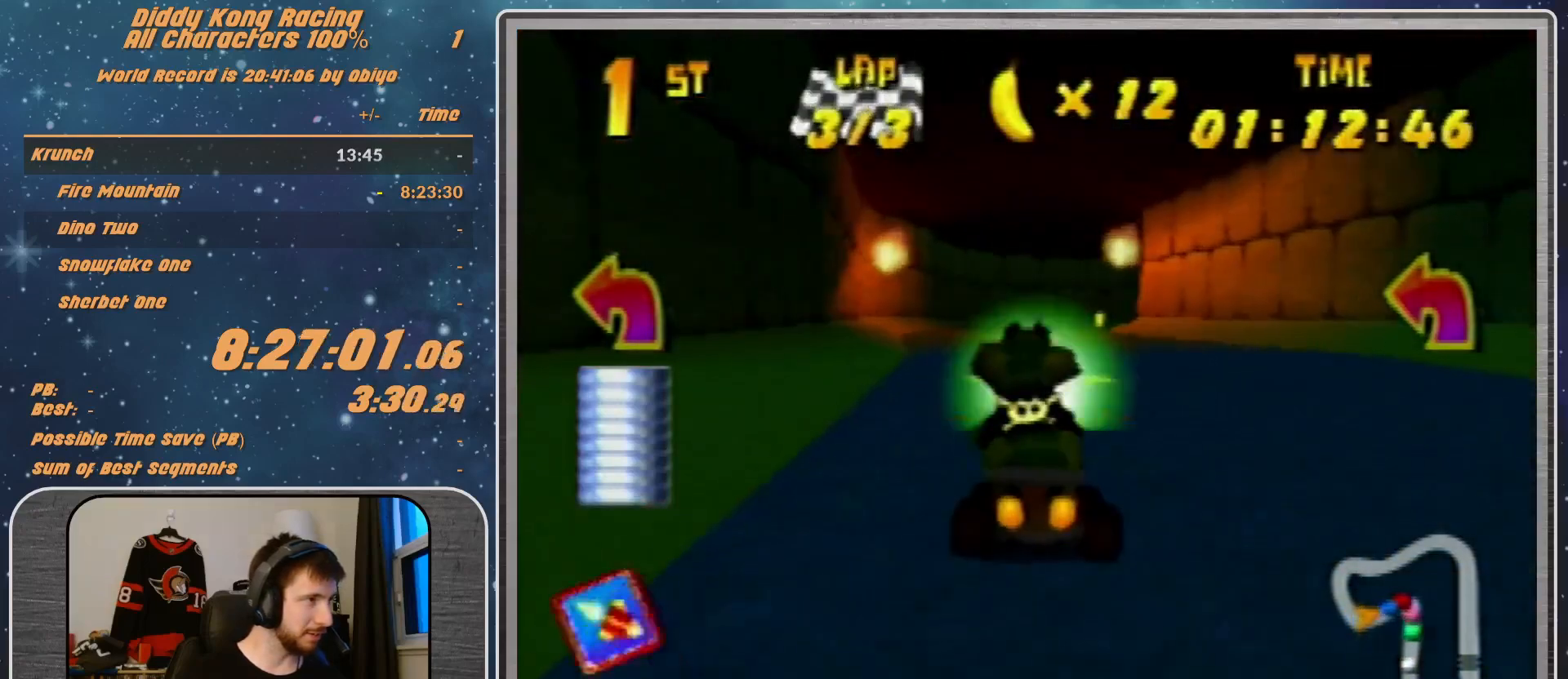
{"buttons": ["A", "R1"], "left_stick": "up-right", "events": [[100, "A", "up"], [133, "A", "down"], [200, "R1", "down"], [300, "left_stick", "up-right"], [400, "A", "up"], [500, "A", "down"]]}
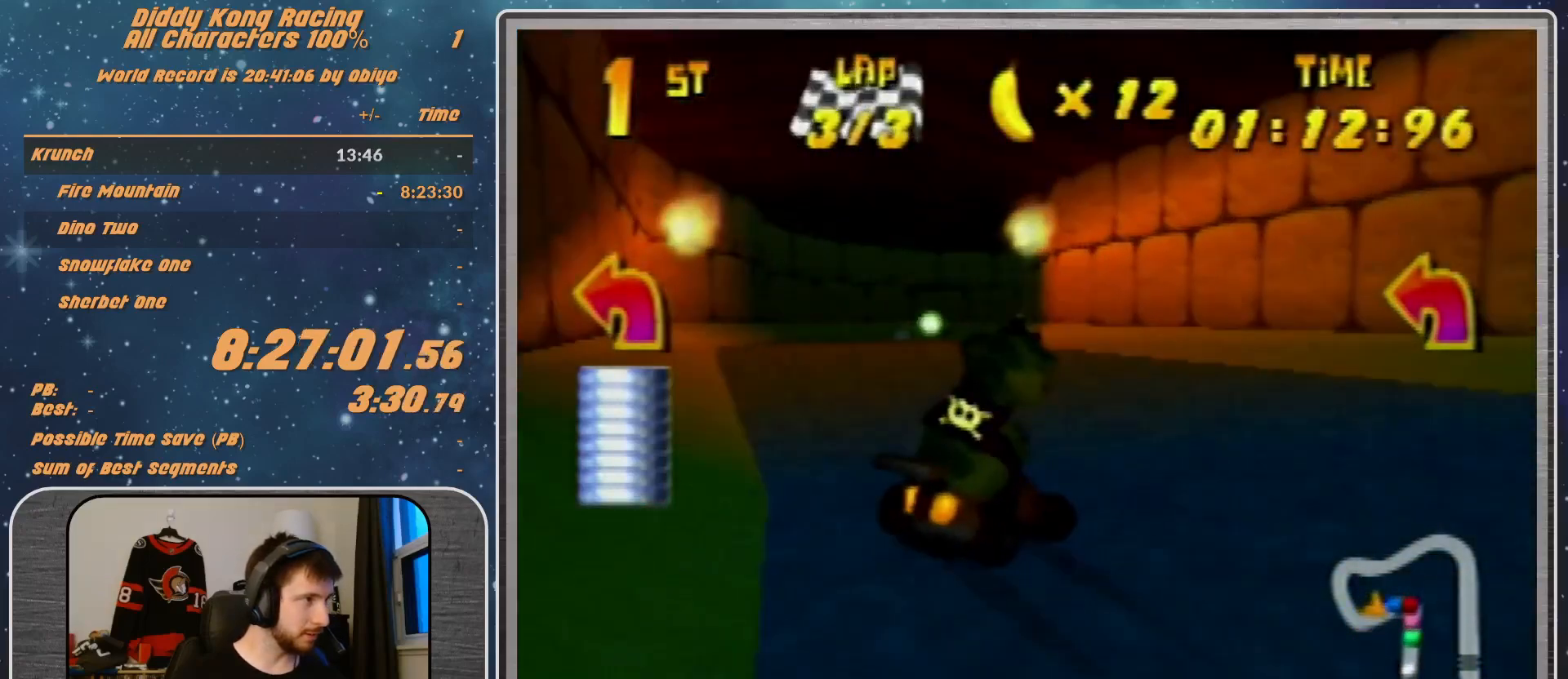
{"buttons": ["R1"], "left_stick": "up-left", "events": [[33, "A", "up"], [33, "left_stick", "up"], [200, "A", "down"], [200, "left_stick", "up-right"], [267, "A", "up"], [300, "A", "down"], [400, "A", "up"], [400, "left_stick", "up-left"]]}
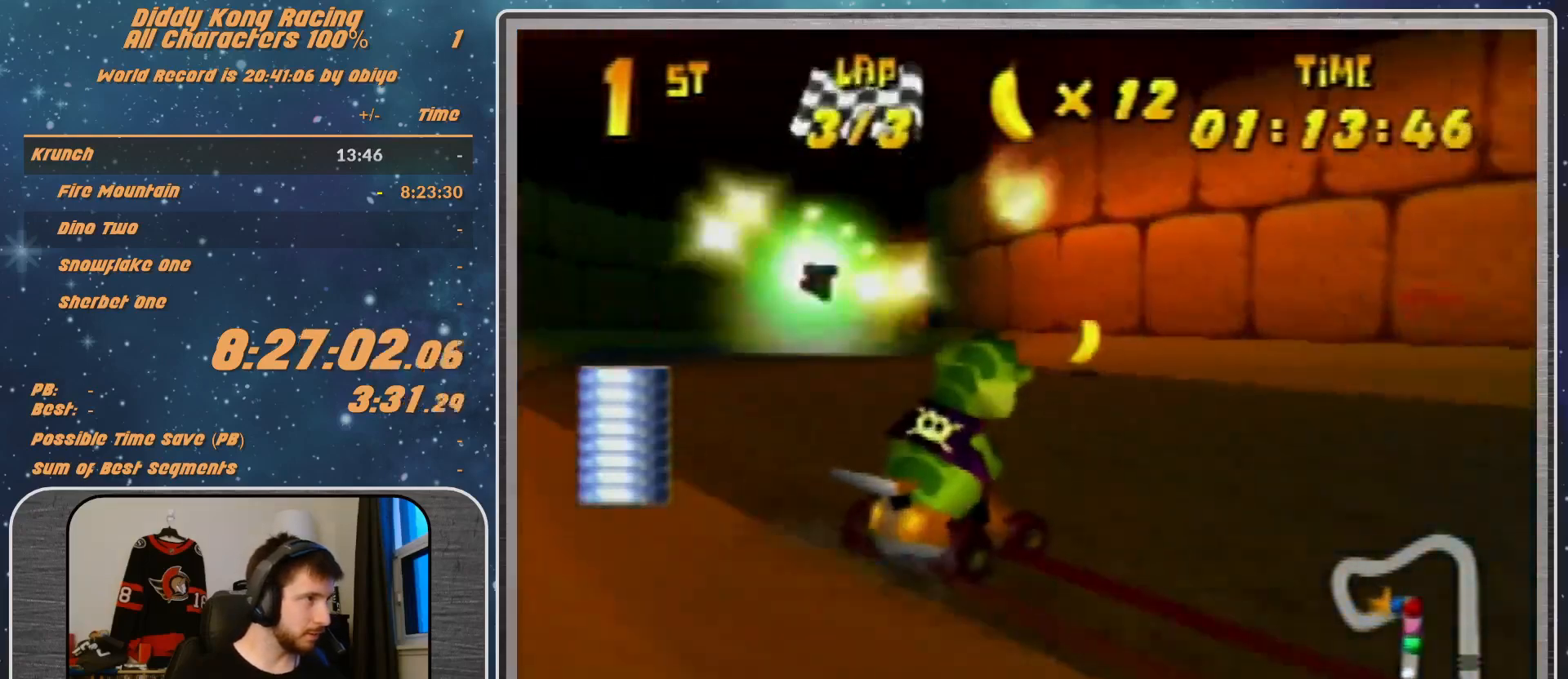
{"buttons": ["A", "R1"], "left_stick": "up-right", "events": [[133, "A", "down"], [133, "left_stick", "up-right"], [200, "A", "up"], [300, "A", "down"], [400, "A", "up"], [500, "A", "down"]]}
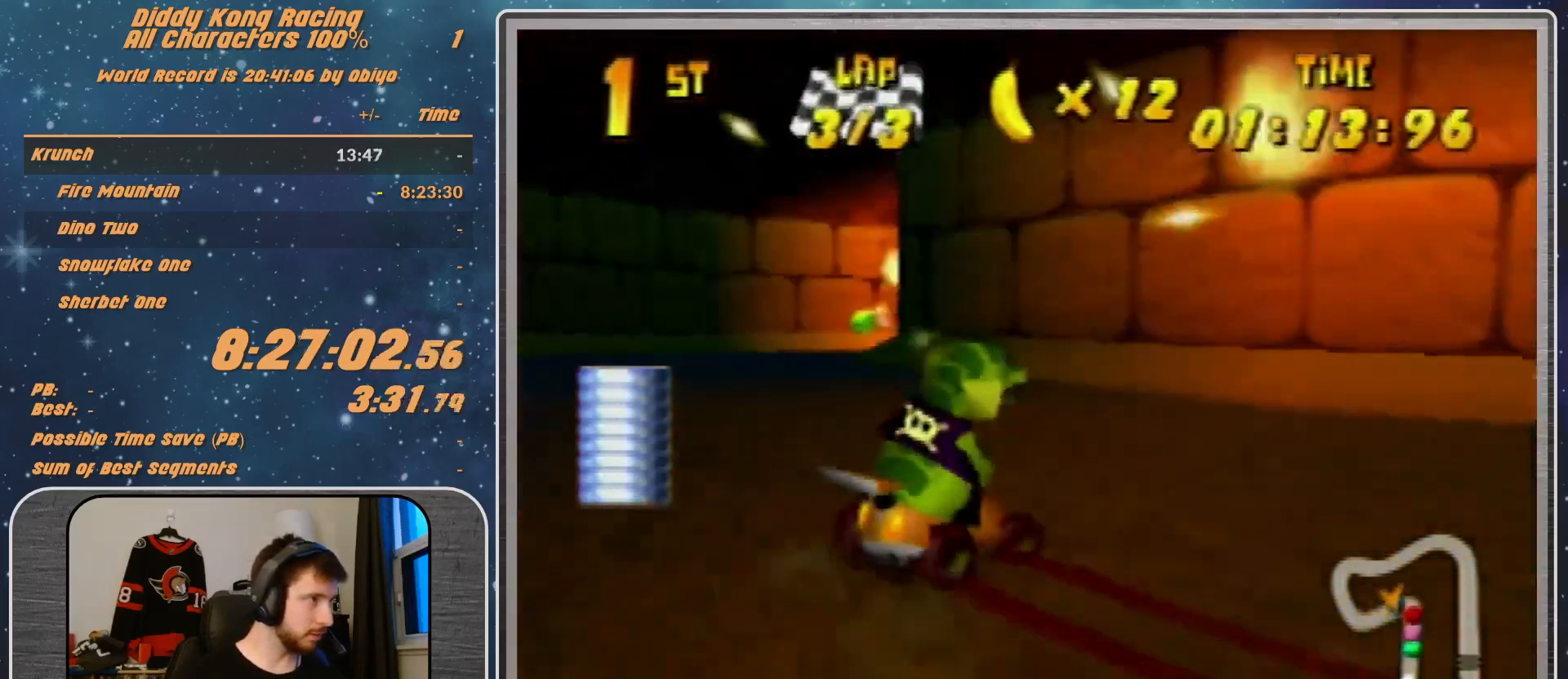
{"buttons": [], "left_stick": "up-left", "events": [[33, "A", "up"], [167, "A", "down"], [200, "A", "up"], [433, "R1", "up"], [500, "left_stick", "up-left"]]}
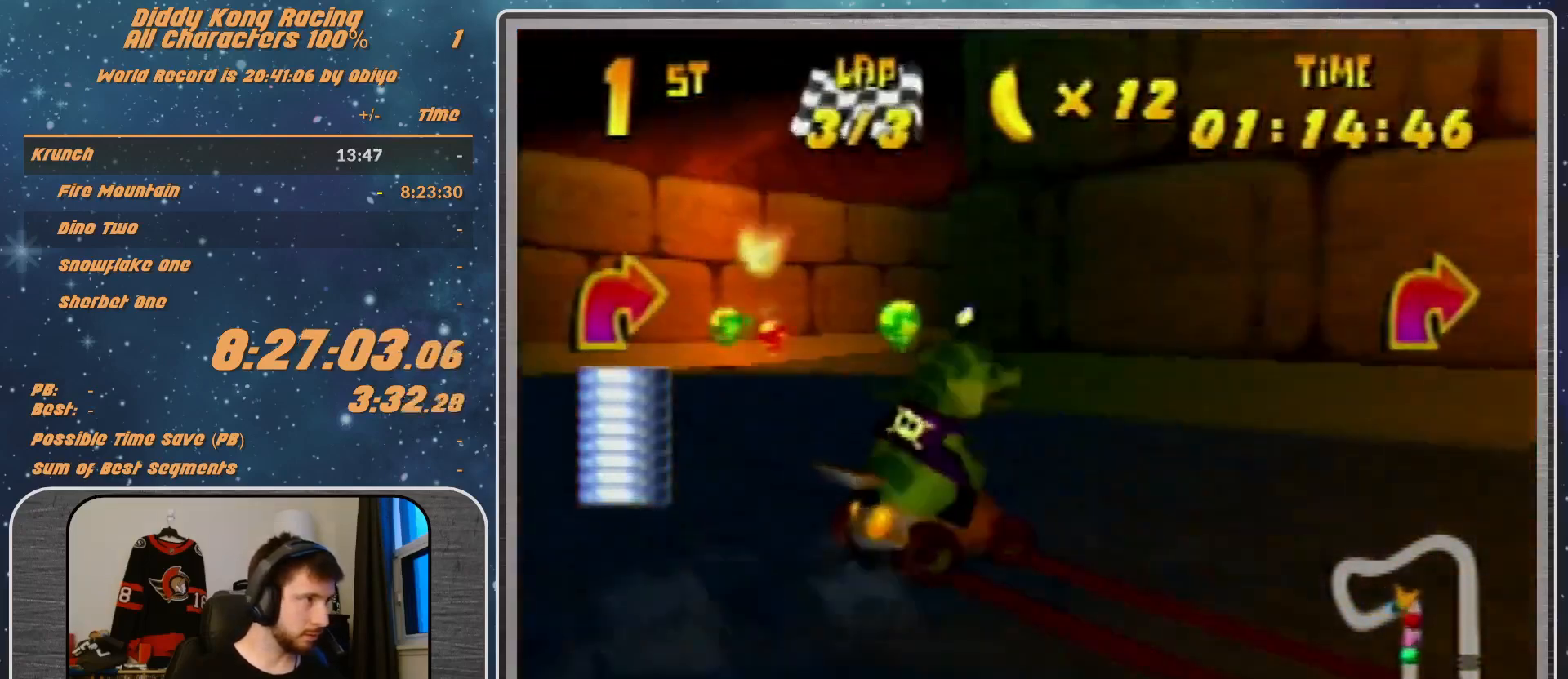
{"buttons": ["A"], "left_stick": "right", "events": [[100, "A", "down"], [100, "R1", "down"], [167, "A", "up"], [300, "A", "down"], [367, "A", "up"], [367, "R1", "up"], [467, "left_stick", "right"], [500, "A", "down"]]}
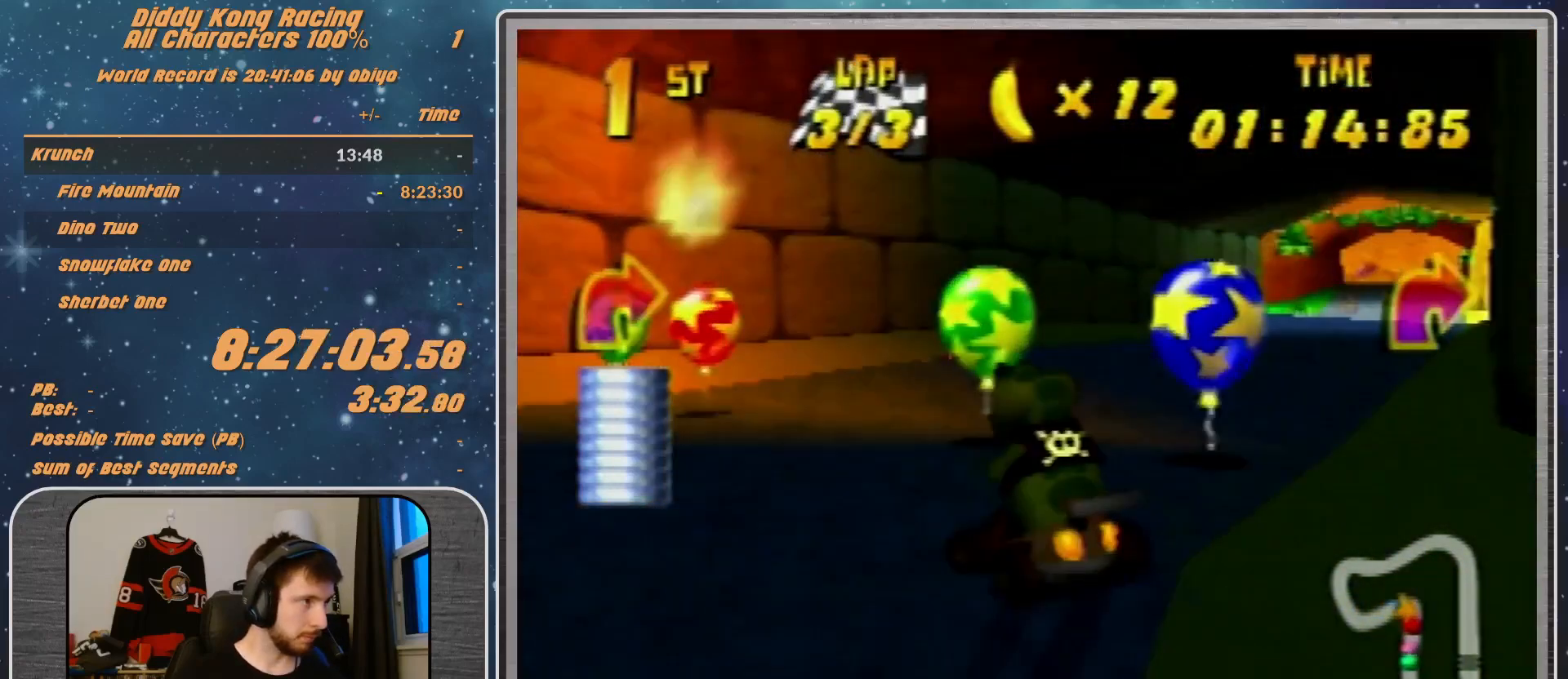
{"buttons": [], "left_stick": "up-right", "events": [[67, "R1", "down"], [100, "left_stick", "up-right"], [333, "B", "down"], [500, "A", "up"], [500, "B", "up"], [500, "R1", "up"]]}
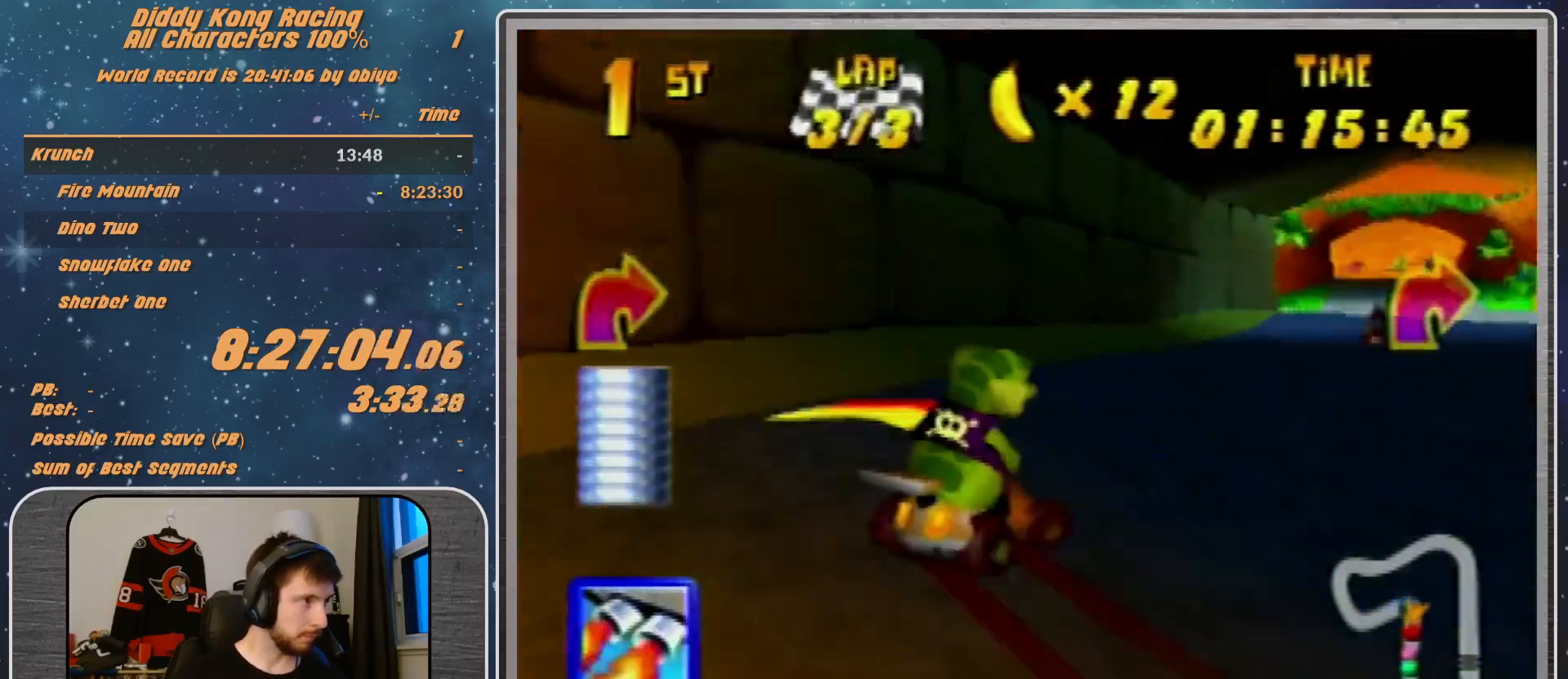
{"buttons": ["R1"], "left_stick": "up-right", "events": [[67, "left_stick", "up-left"], [133, "R1", "down"], [367, "left_stick", "up-right"]]}
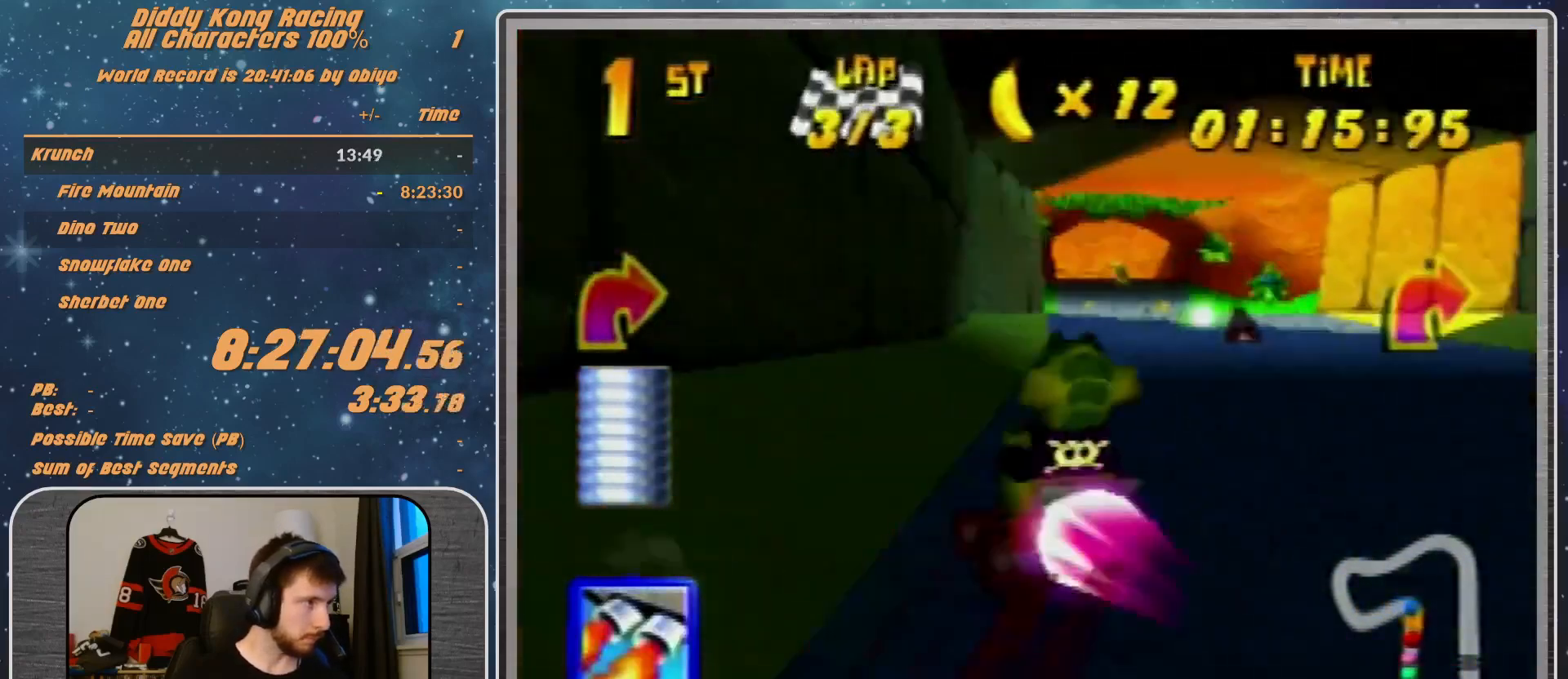
{"buttons": [], "left_stick": "left", "events": [[200, "R1", "up"], [233, "left_stick", "center"], [400, "left_stick", "left"]]}
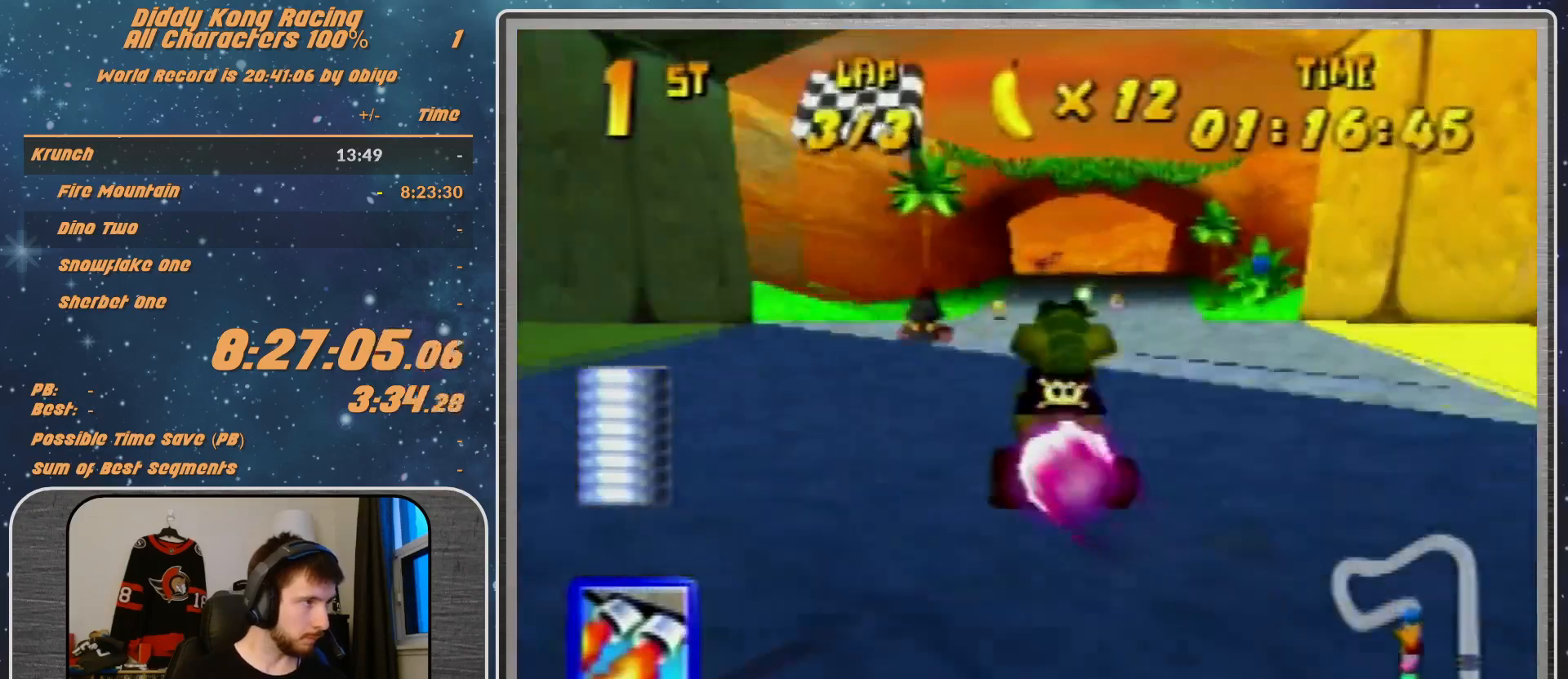
{"buttons": ["R1"], "left_stick": "left", "events": [[33, "left_stick", "center"], [200, "Z", "down"], [200, "left_stick", "left"], [333, "R1", "down"], [333, "Z", "up"]]}
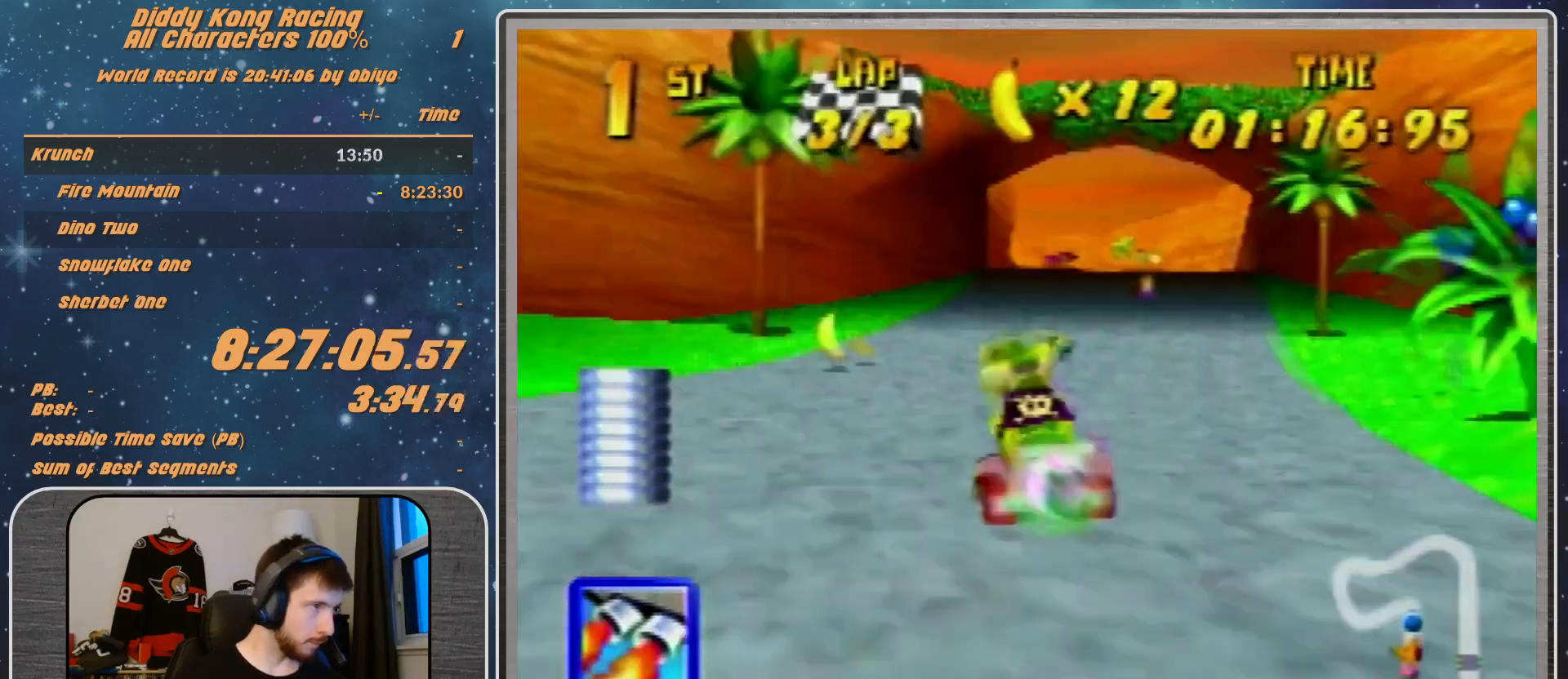
{"buttons": ["R1"], "left_stick": "left", "events": []}
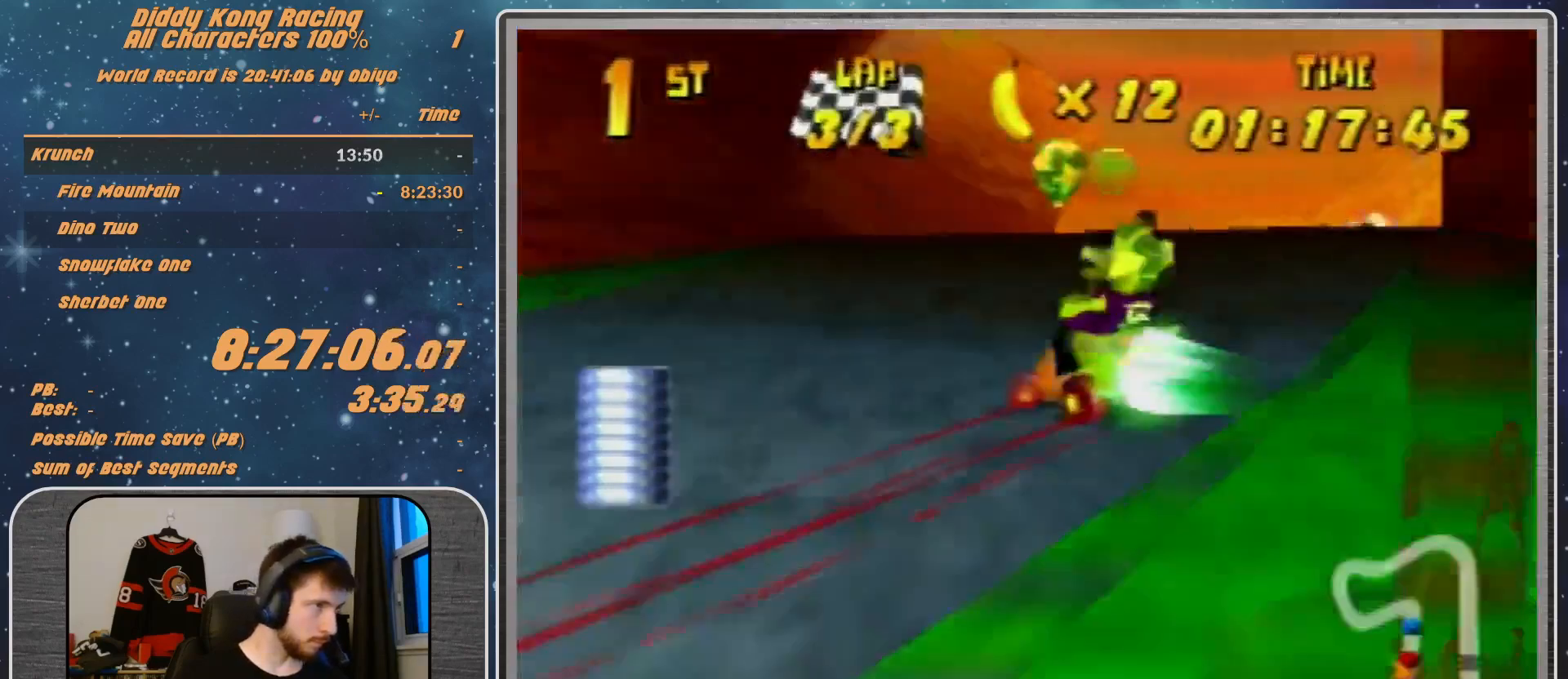
{"buttons": [], "left_stick": "left", "events": [[467, "R1", "up"]]}
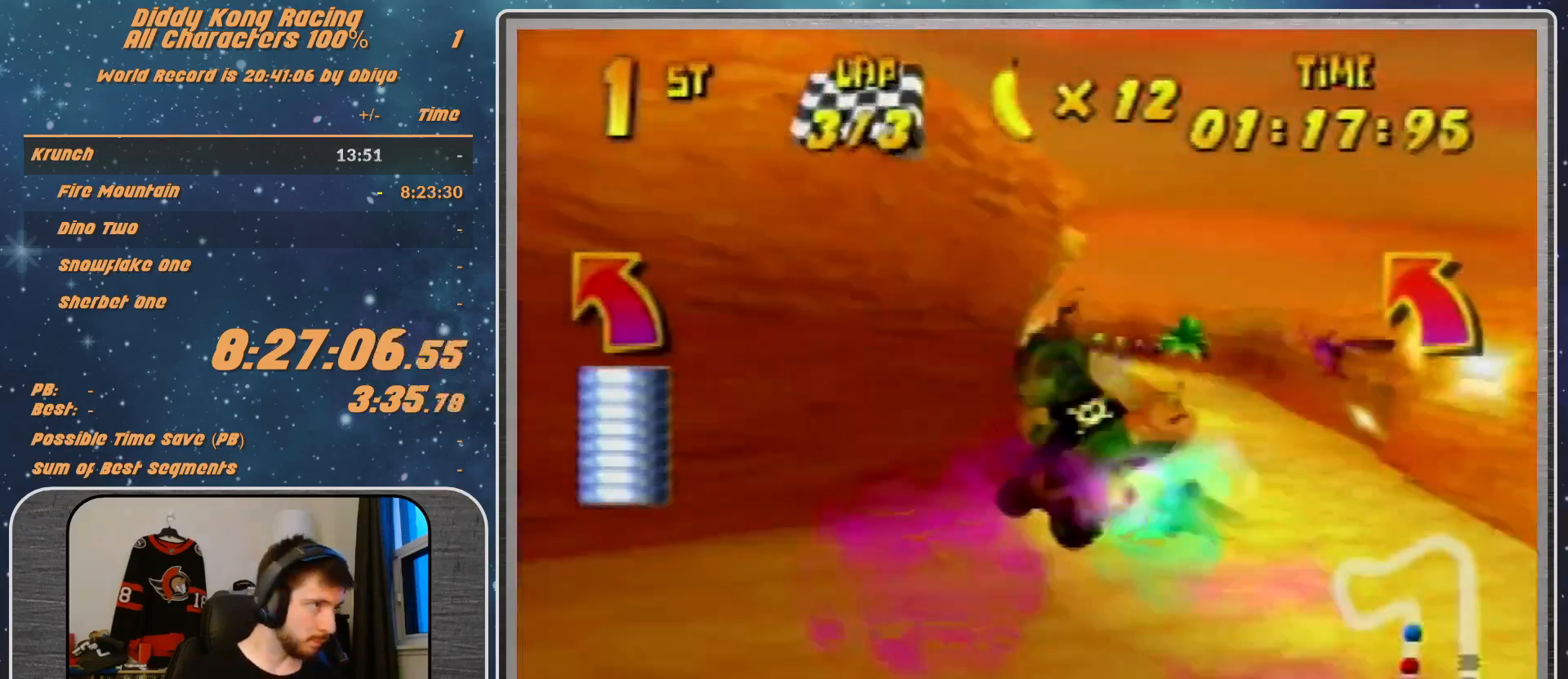
{"buttons": ["R1"], "left_stick": "up-right", "events": [[133, "R1", "down"], [400, "left_stick", "up-right"]]}
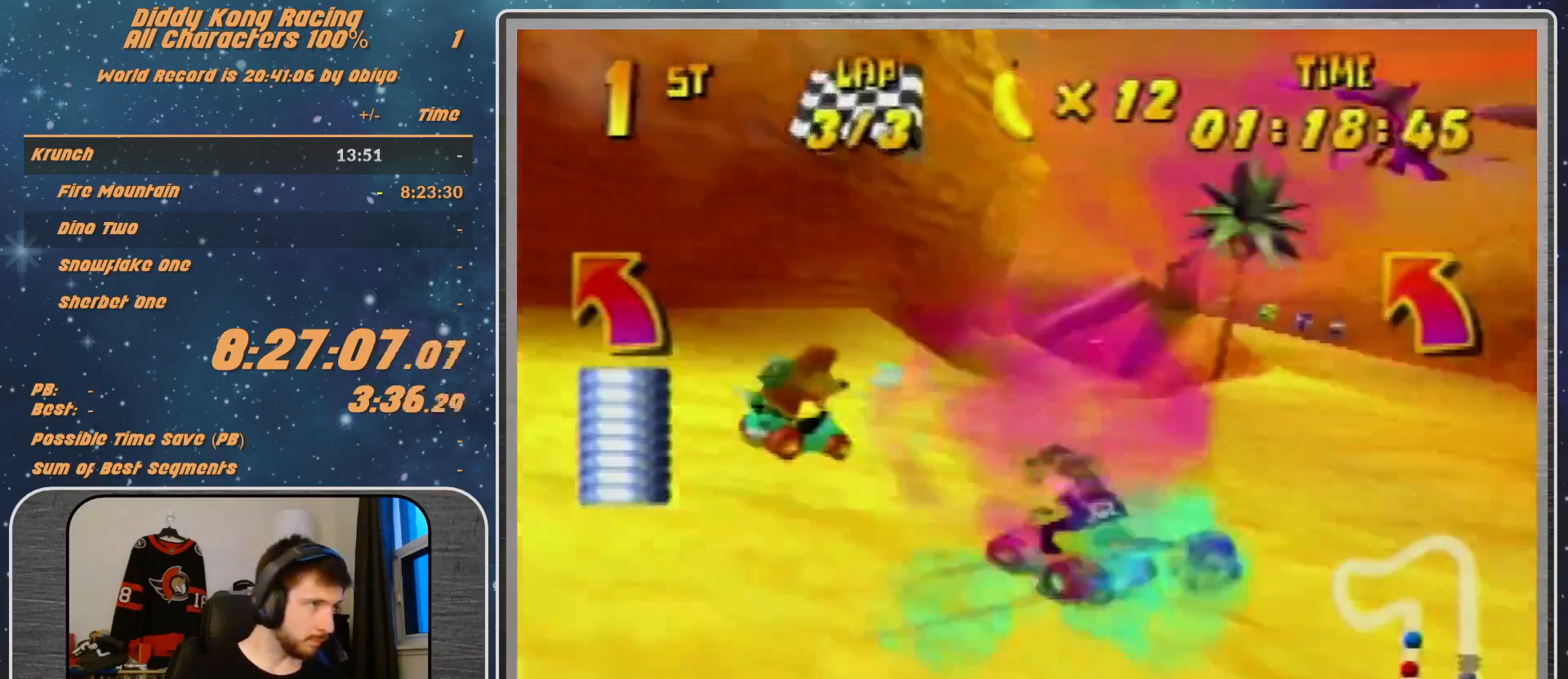
{"buttons": [], "left_stick": "up-left", "events": [[100, "A", "down"], [200, "A", "up"], [200, "left_stick", "up-left"], [333, "R1", "up"]]}
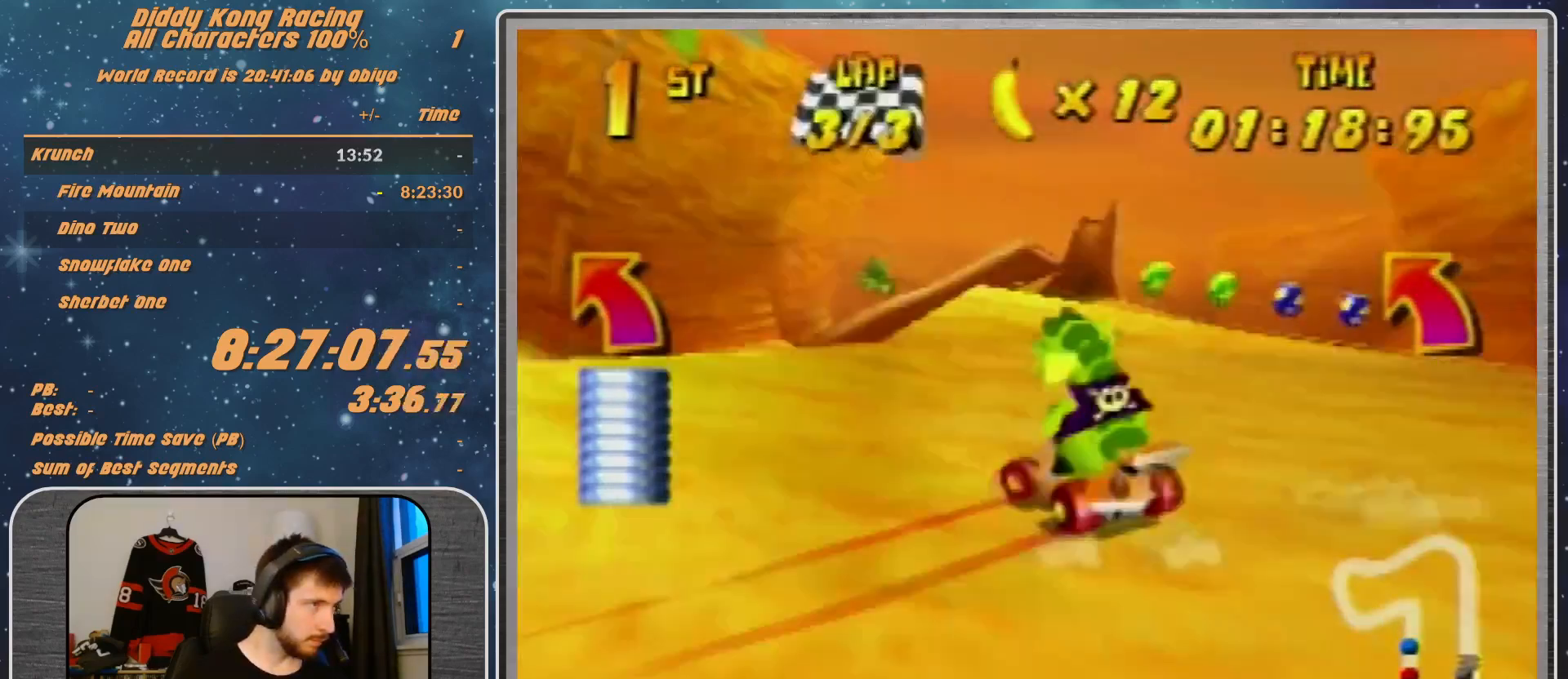
{"buttons": ["R1"], "left_stick": "up-left", "events": [[100, "A", "down"], [100, "R1", "down"], [167, "A", "up"], [233, "A", "down"], [300, "A", "up"], [400, "A", "down"], [467, "A", "up"]]}
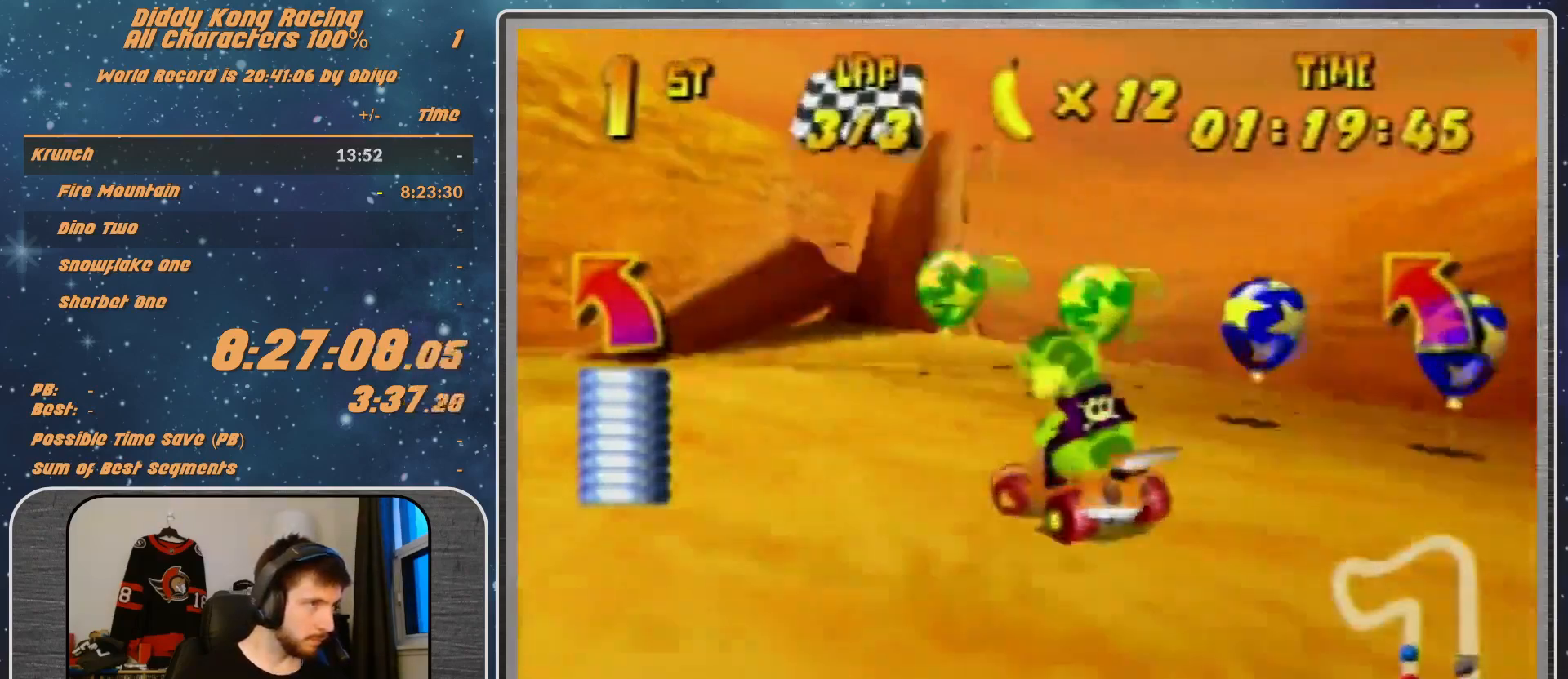
{"buttons": ["A"], "left_stick": "up-left", "events": [[33, "A", "down"], [100, "A", "up"], [200, "R1", "up"], [367, "A", "down"], [400, "A", "up"], [500, "A", "down"]]}
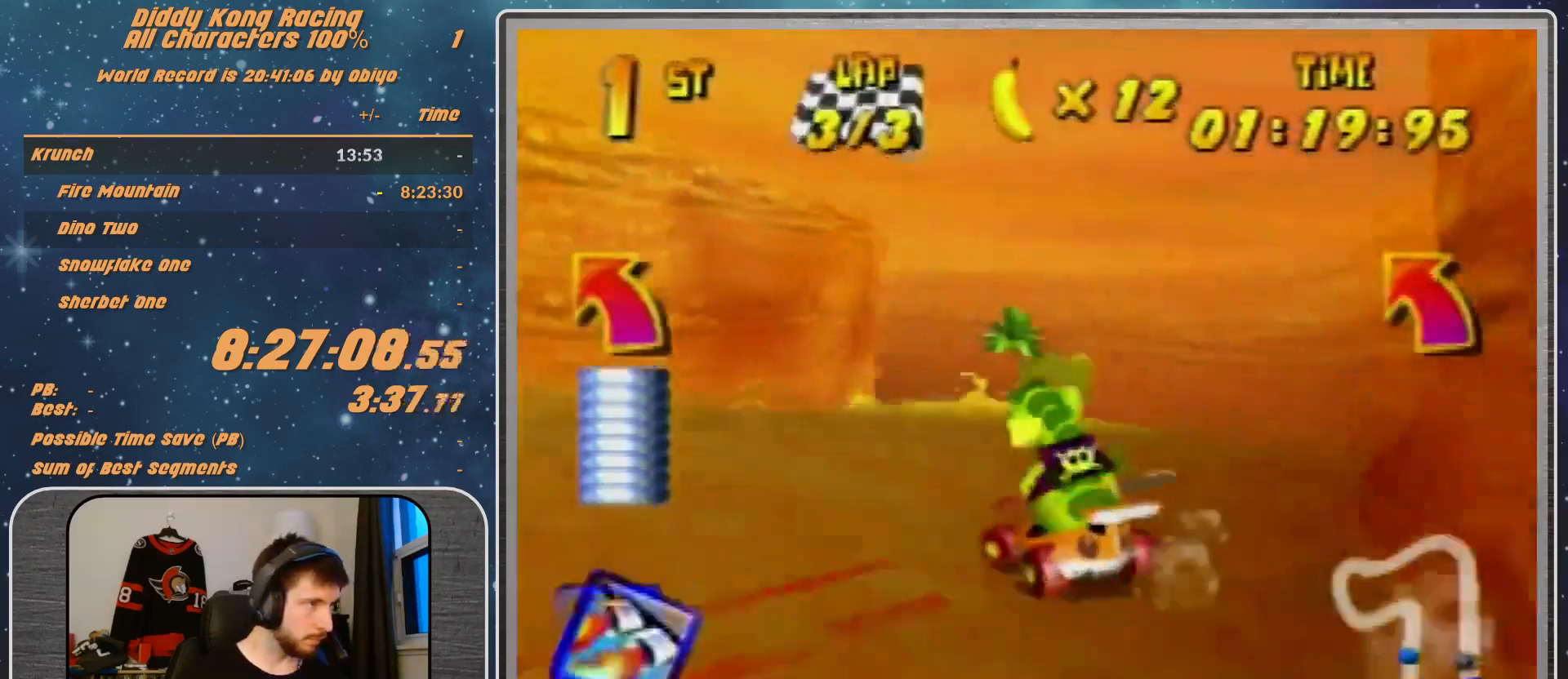
{"buttons": [], "left_stick": "up-left", "events": [[33, "A", "up"], [300, "A", "down"], [400, "A", "up"], [467, "A", "down"], [500, "A", "up"]]}
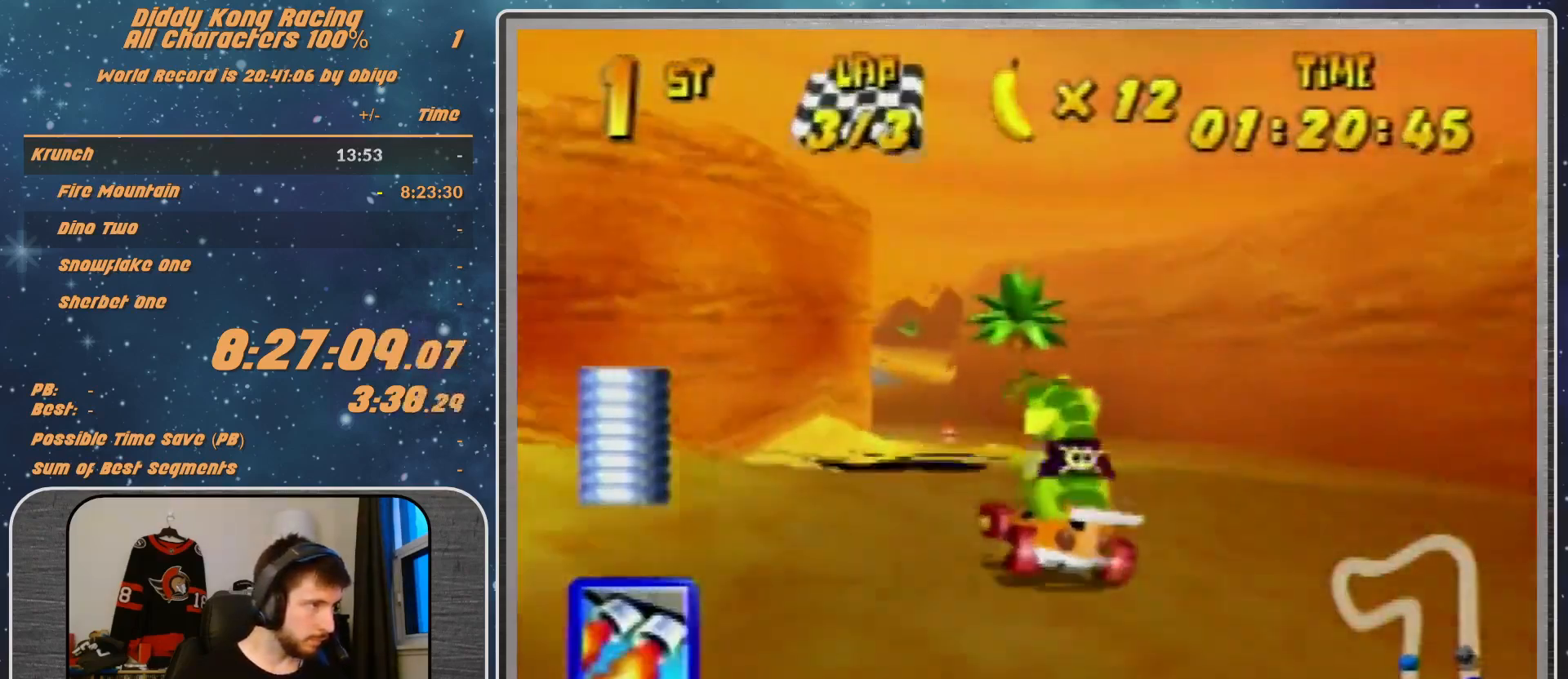
{"buttons": [], "left_stick": "up-left", "events": []}
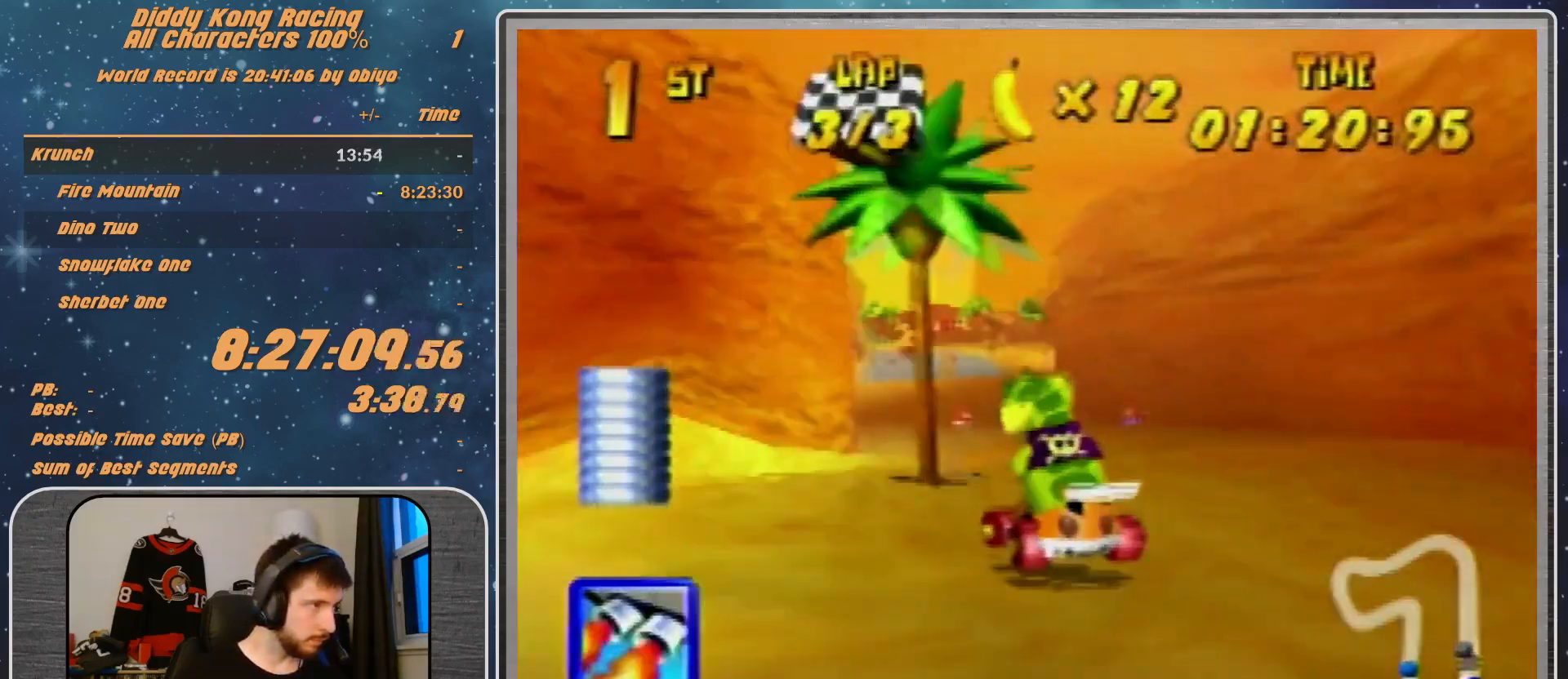
{"buttons": ["R1"], "left_stick": "right", "events": [[33, "A", "down"], [100, "A", "up"], [167, "left_stick", "up-right"], [200, "A", "down"], [267, "A", "up"], [267, "left_stick", "center"], [300, "Z", "down"], [433, "Z", "up"], [500, "R1", "down"], [500, "left_stick", "right"]]}
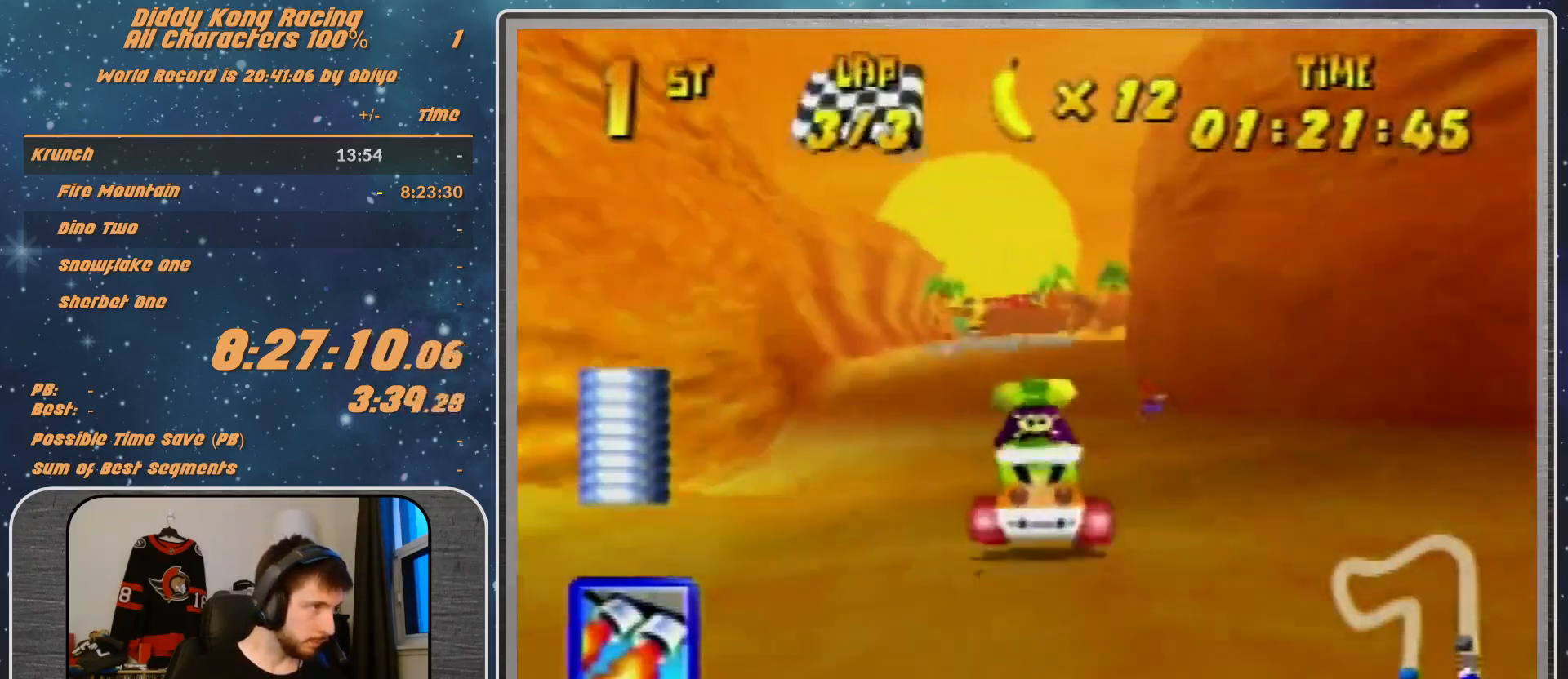
{"buttons": [], "left_stick": "left", "events": [[100, "left_stick", "up-right"], [467, "R1", "up"], [467, "left_stick", "left"]]}
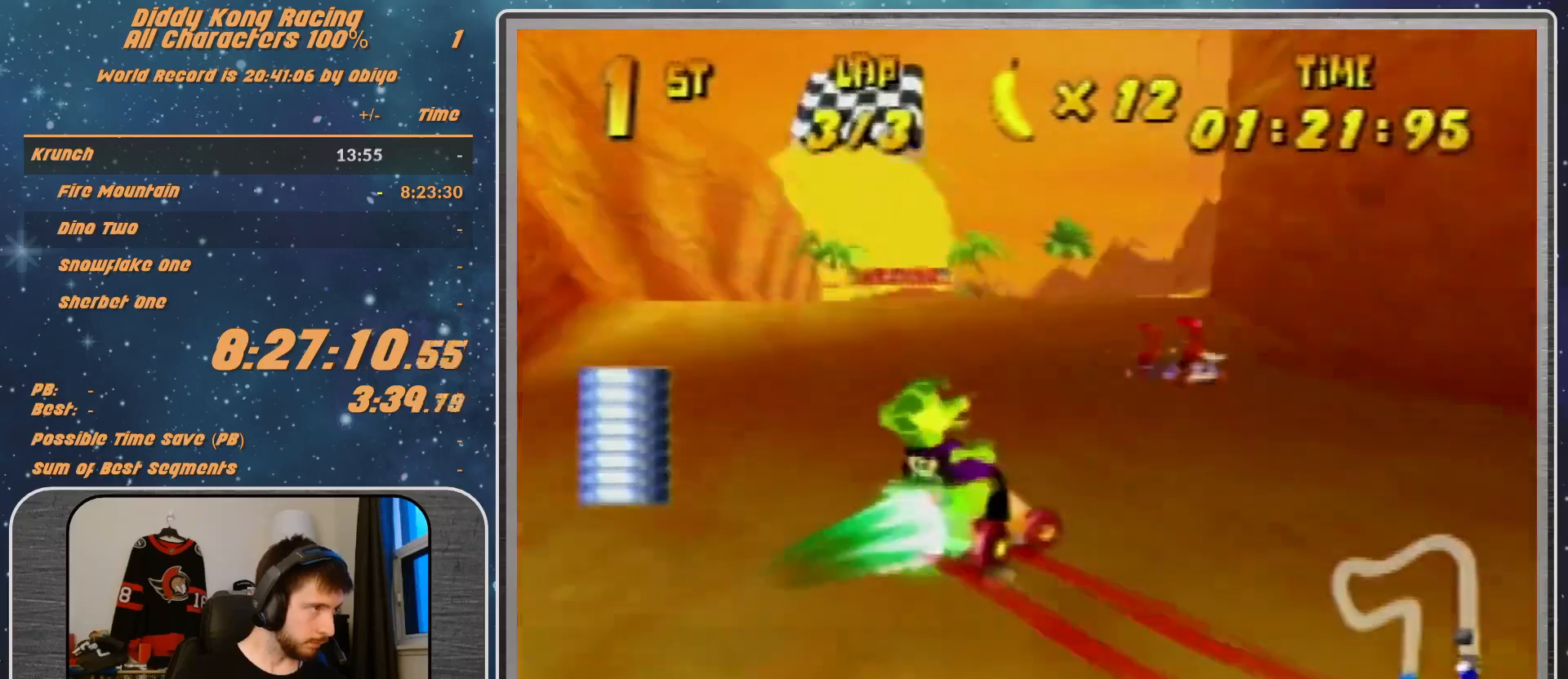
{"buttons": [], "left_stick": "left", "events": []}
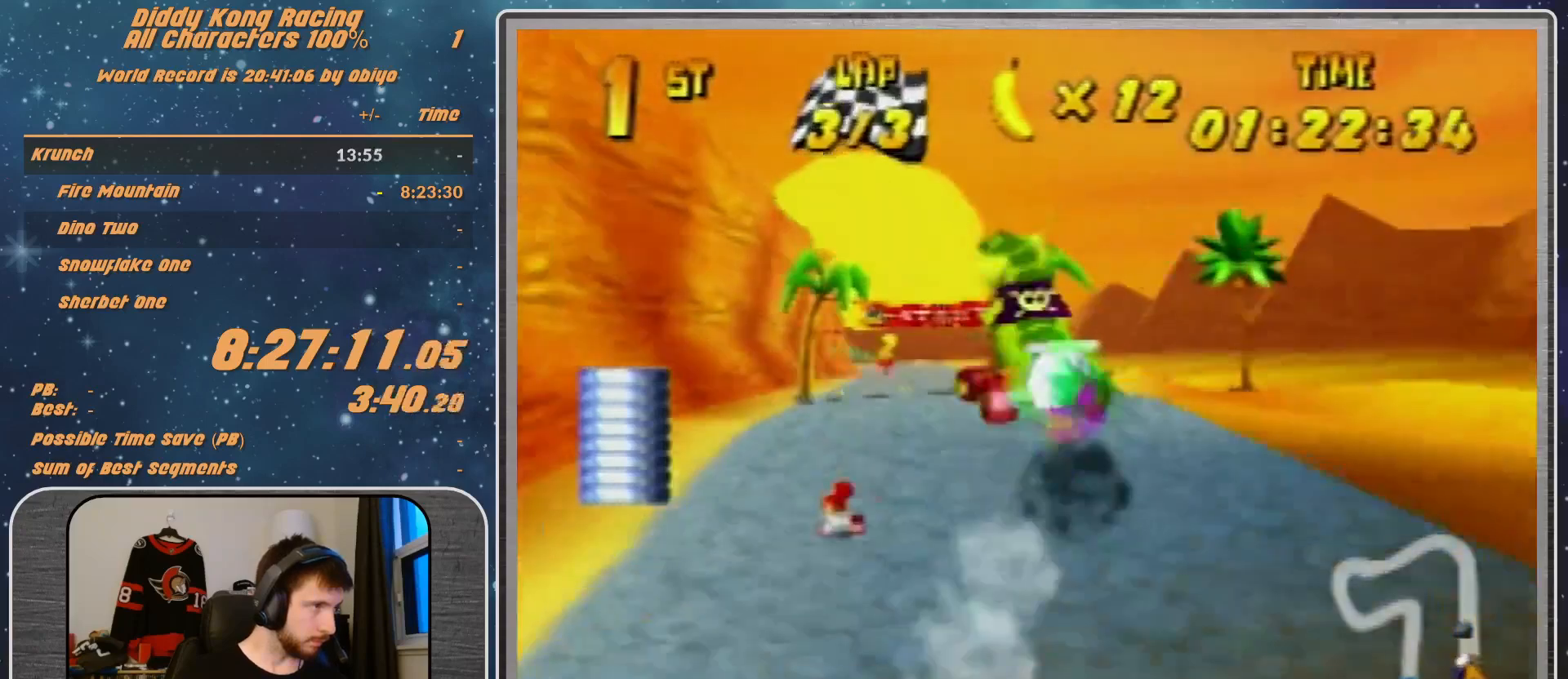
{"buttons": [], "left_stick": "center", "events": [[233, "left_stick", "center"]]}
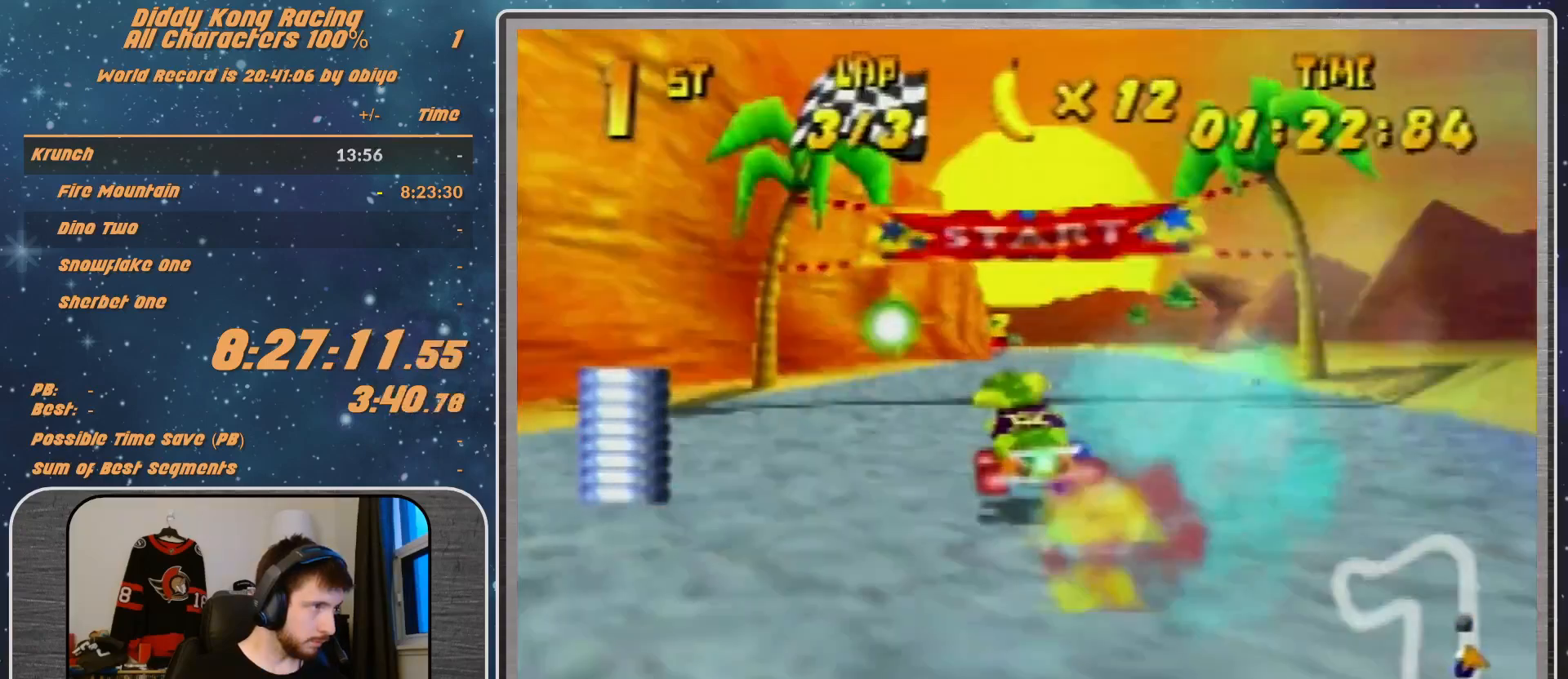
{"buttons": [], "left_stick": "center", "events": [[200, "START", "down"], [433, "START", "up"]]}
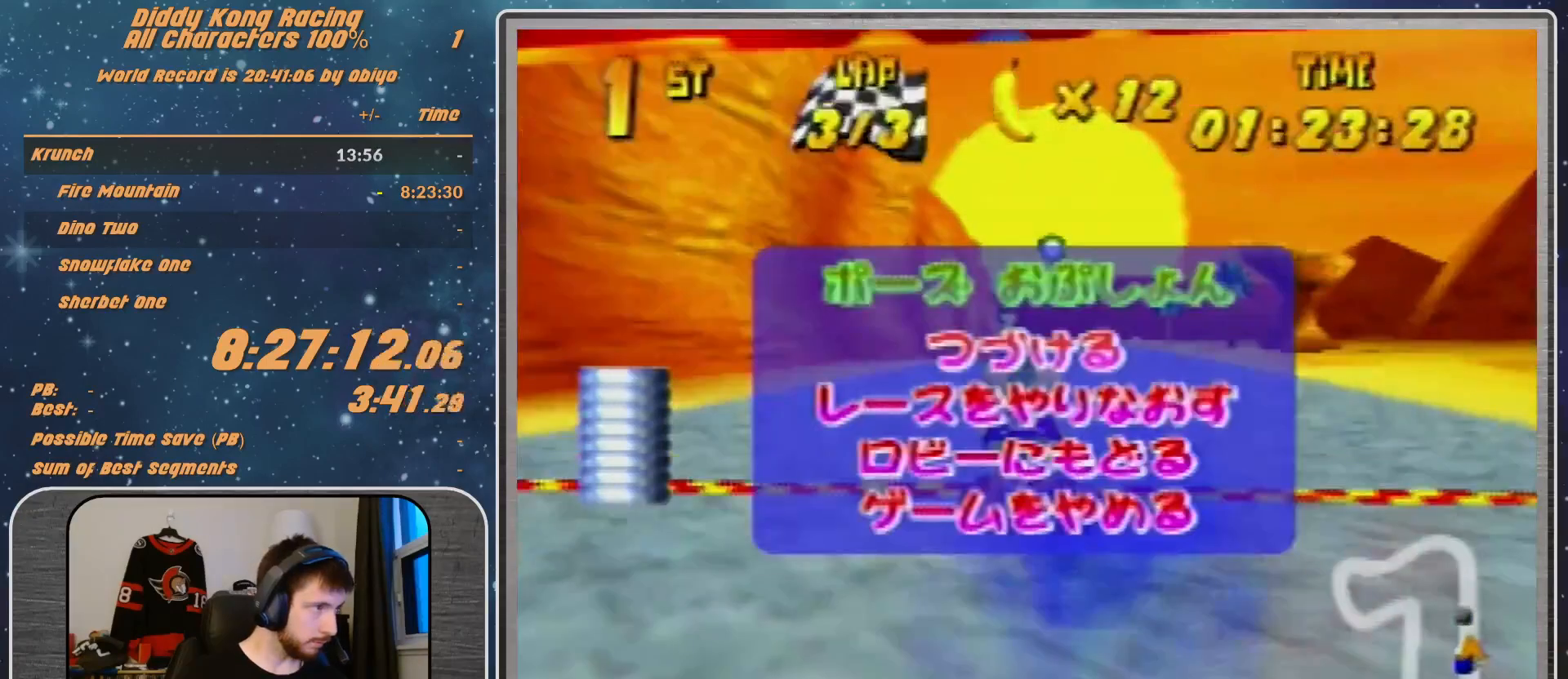
{"buttons": ["START"], "left_stick": "center", "events": [[367, "START", "down"]]}
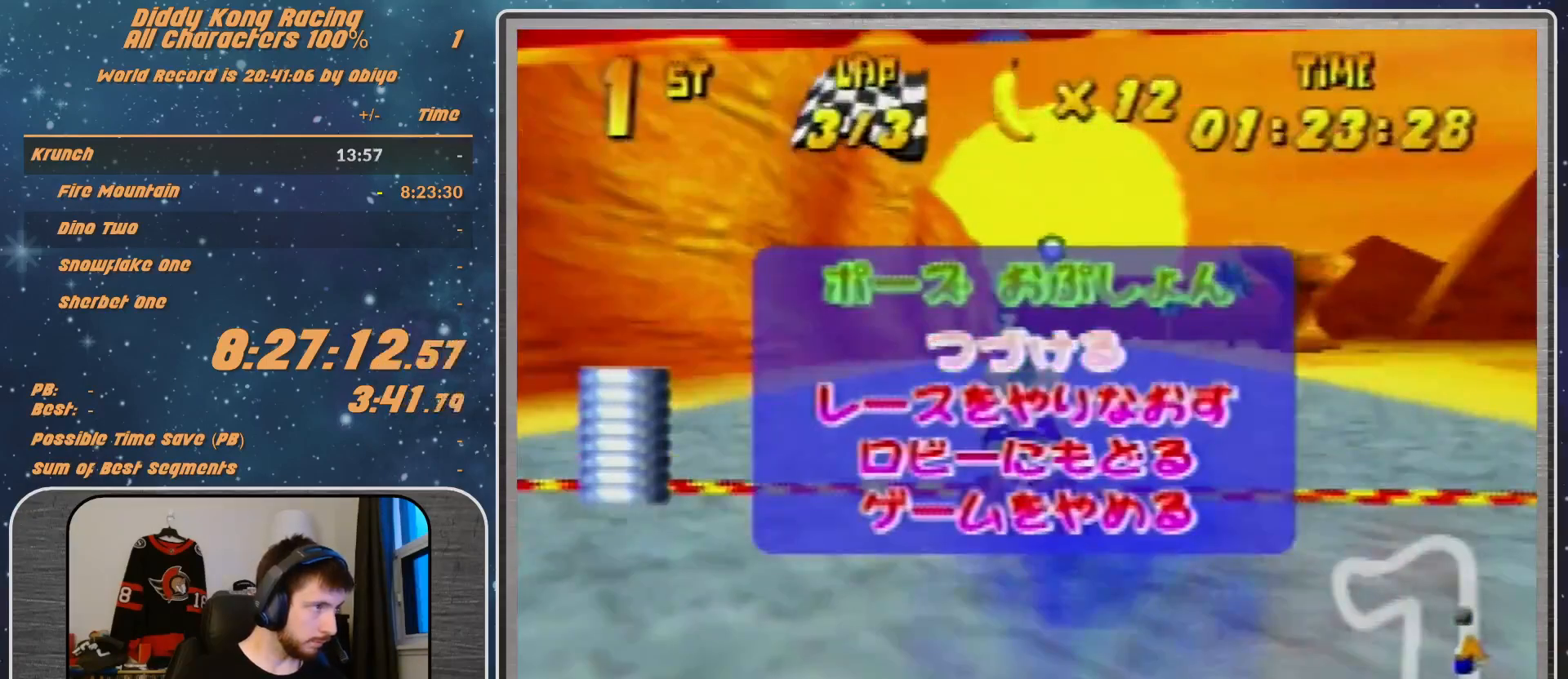
{"buttons": [], "left_stick": "center", "events": [[133, "START", "up"], [333, "left_stick", "down"], [467, "left_stick", "center"]]}
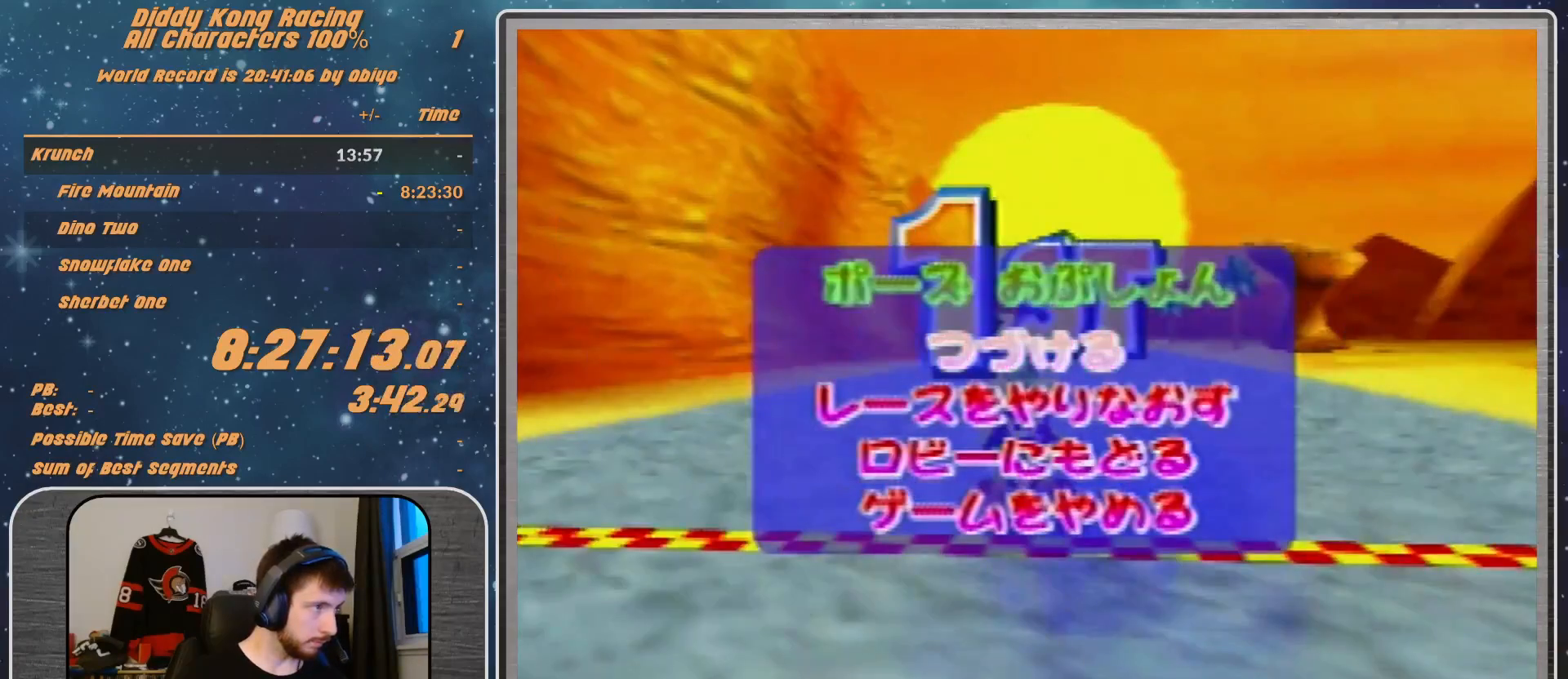
{"buttons": [], "left_stick": "center", "events": [[33, "left_stick", "down"], [133, "A", "down"], [133, "left_stick", "center"], [267, "A", "up"]]}
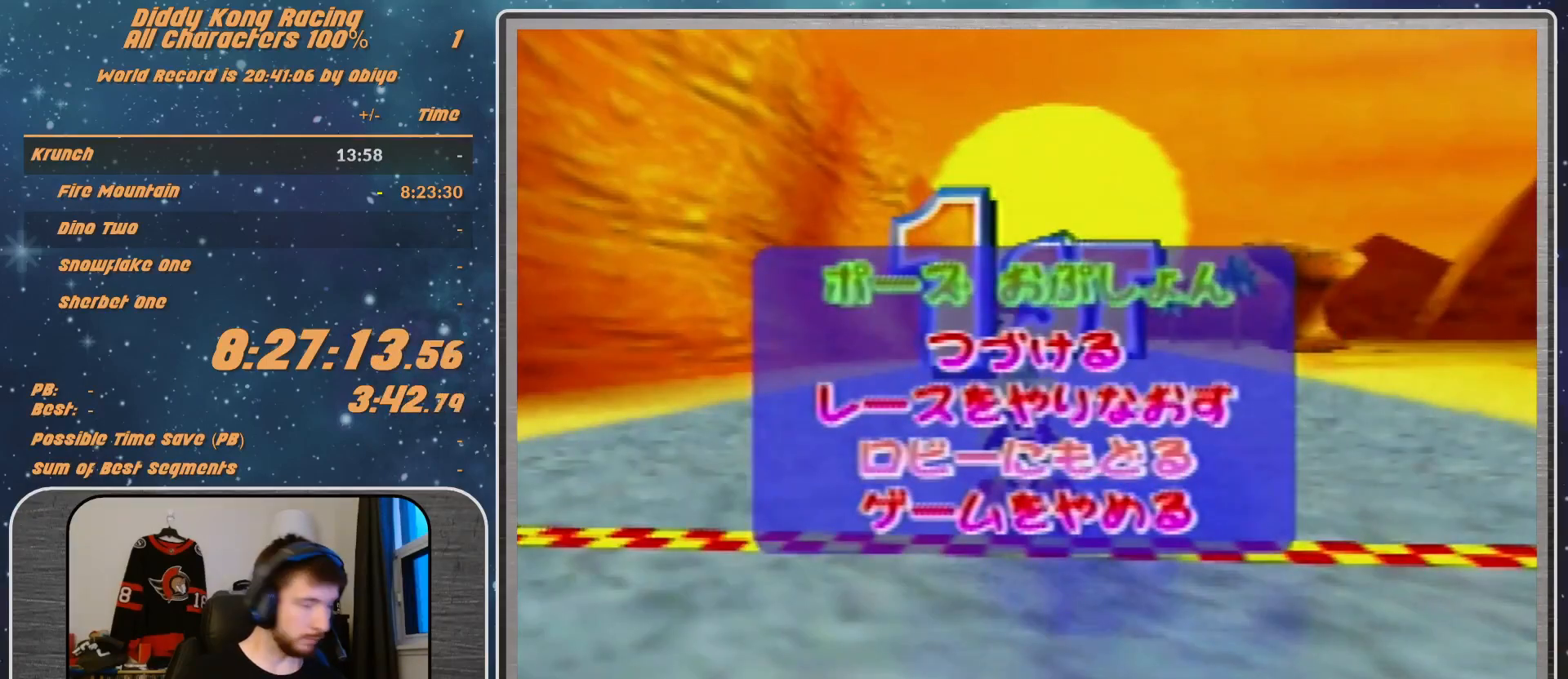
{"buttons": [], "left_stick": "center", "events": []}
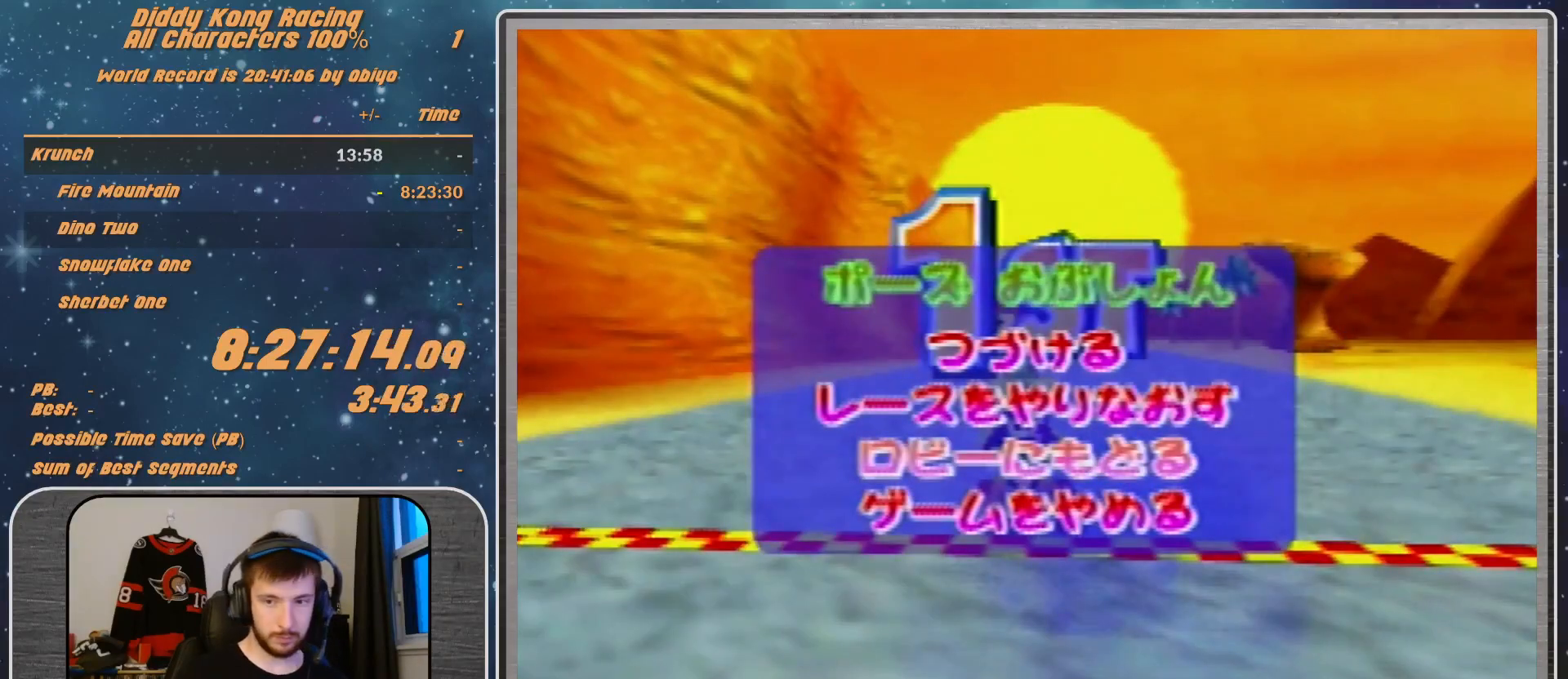
{"buttons": [], "left_stick": "center", "events": []}
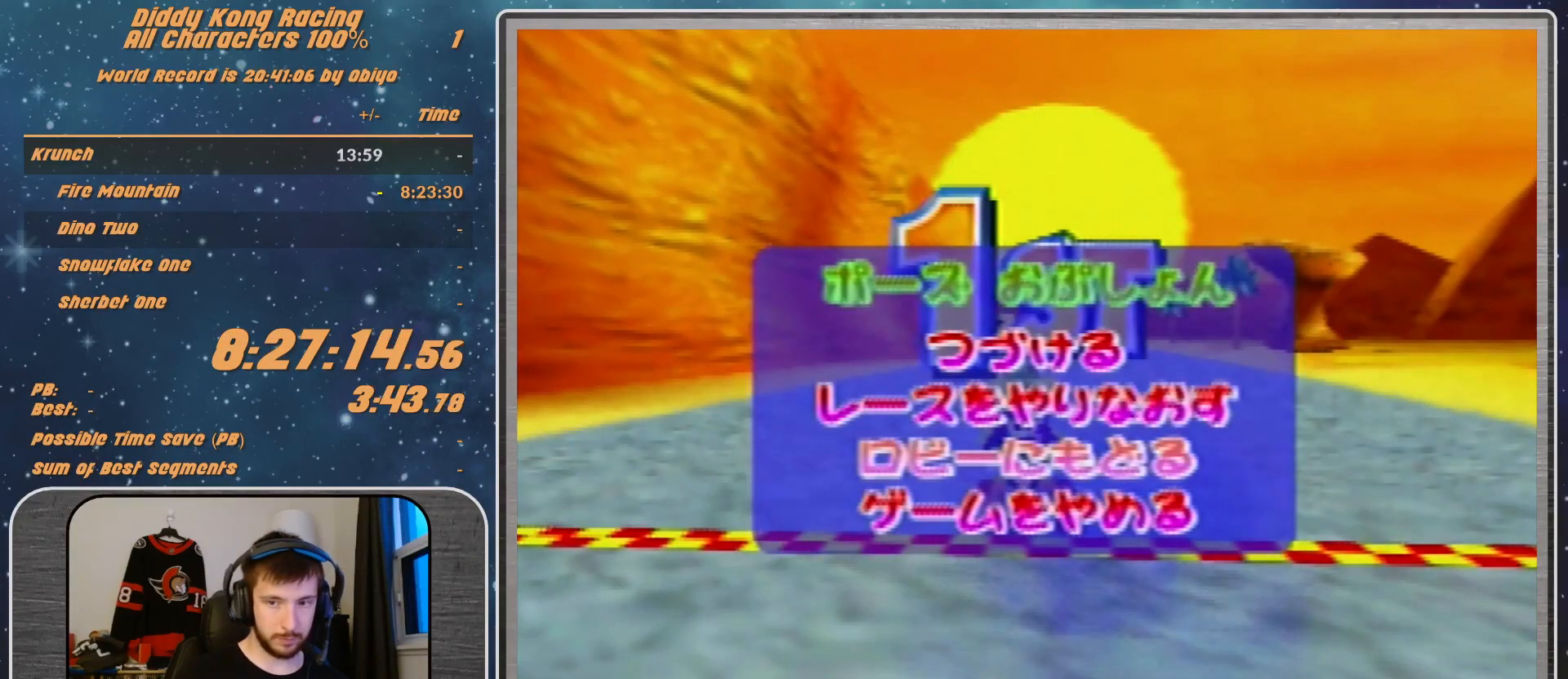
{"buttons": ["A"], "left_stick": "right", "events": [[333, "A", "down"], [333, "B", "down"], [333, "R1", "down"], [333, "left_stick", "right"], [400, "B", "up"], [400, "R1", "up"]]}
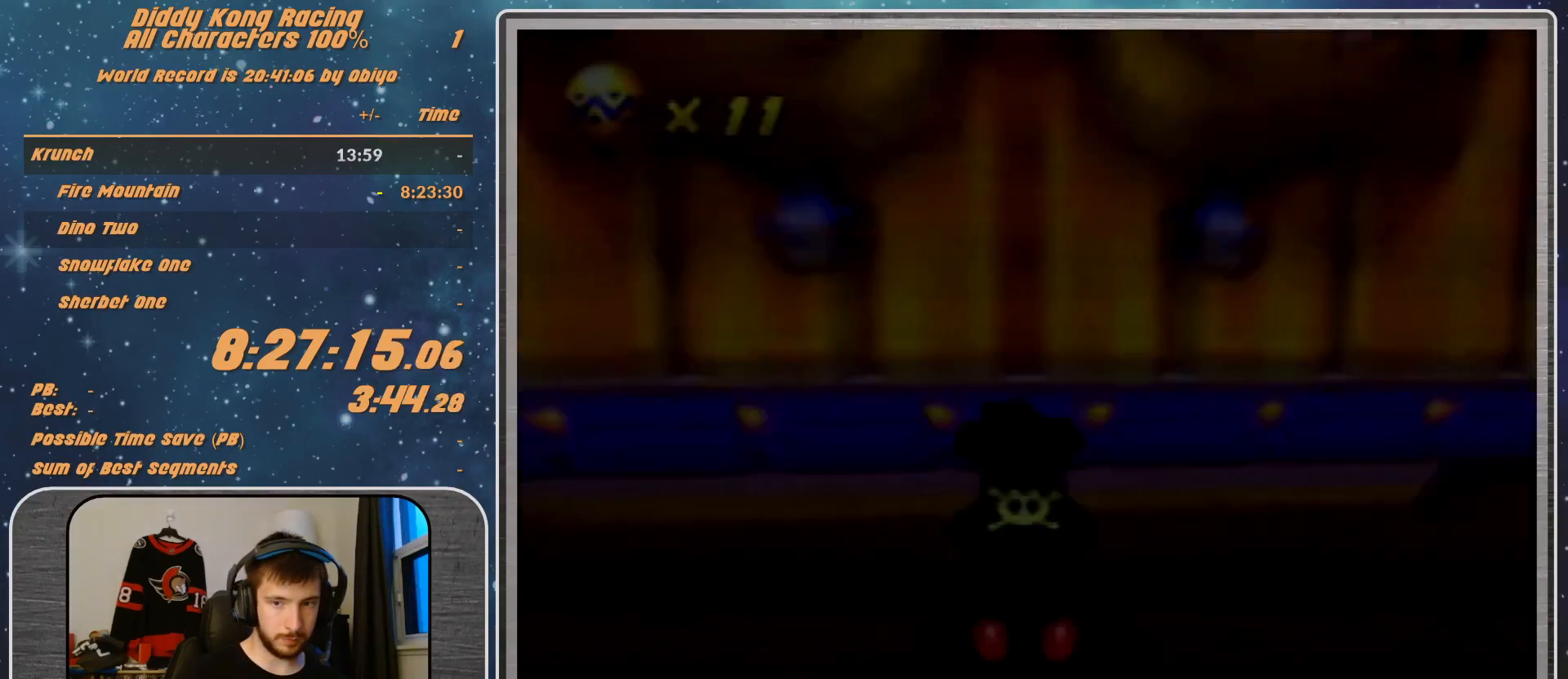
{"buttons": ["A"], "left_stick": "right", "events": []}